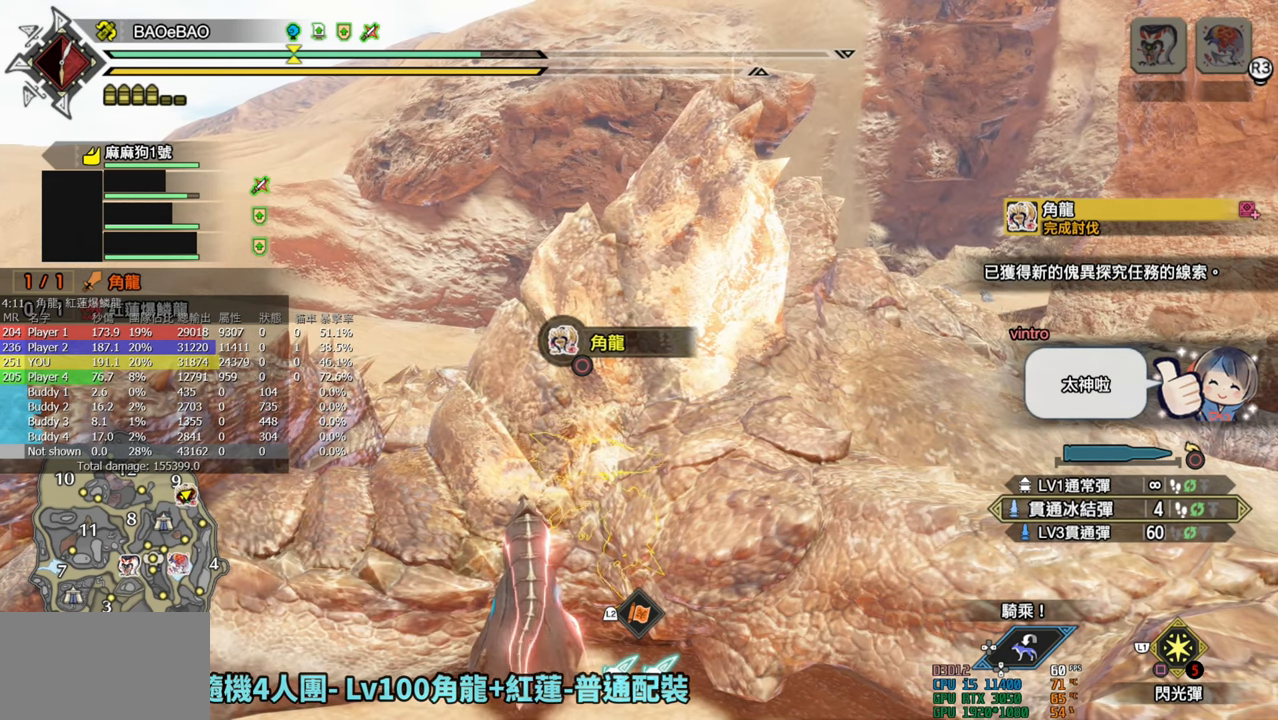
Gameplay with a controller (PlayStation layout); each line is a JSON object with the inputs held at the frame after it. "events" lists button and stick changes between this image and that frame as [ms after this image, input, new state], when the widget could be followed in between.
{"buttons": ["CIRCLE"], "left_stick": "center", "right_stick": "center", "events": []}
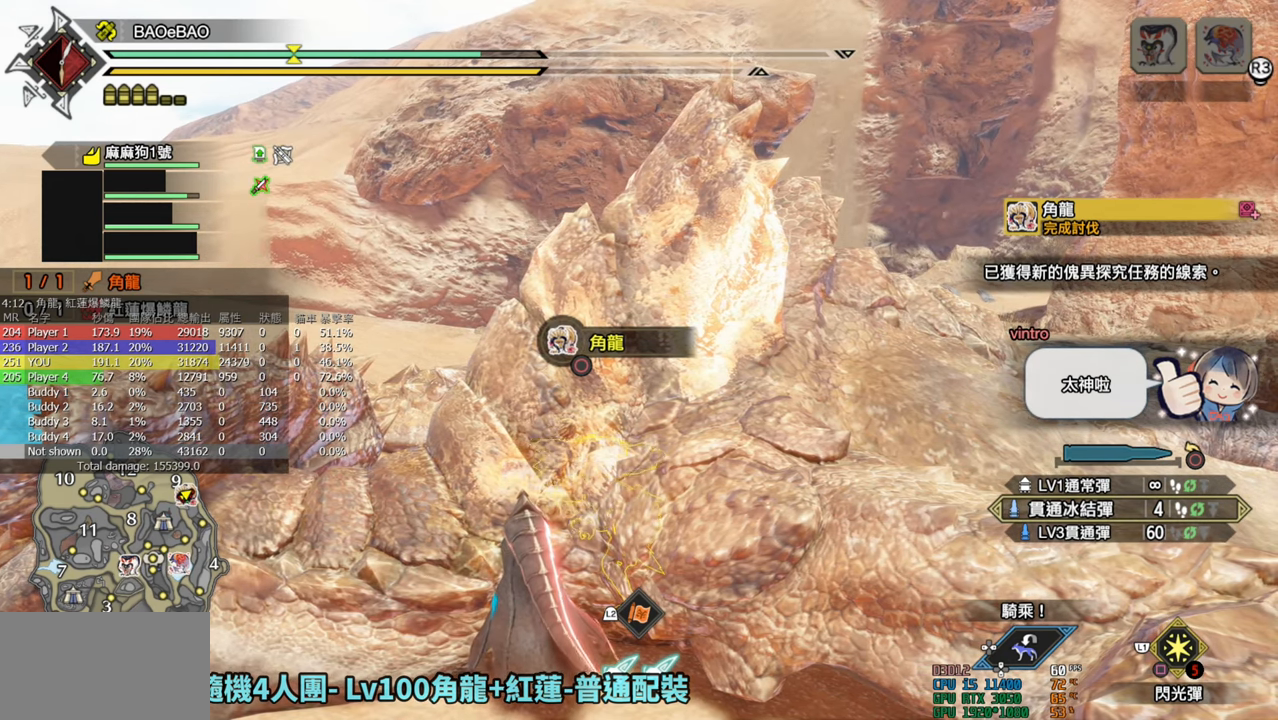
{"buttons": ["CIRCLE"], "left_stick": "center", "right_stick": "center", "events": []}
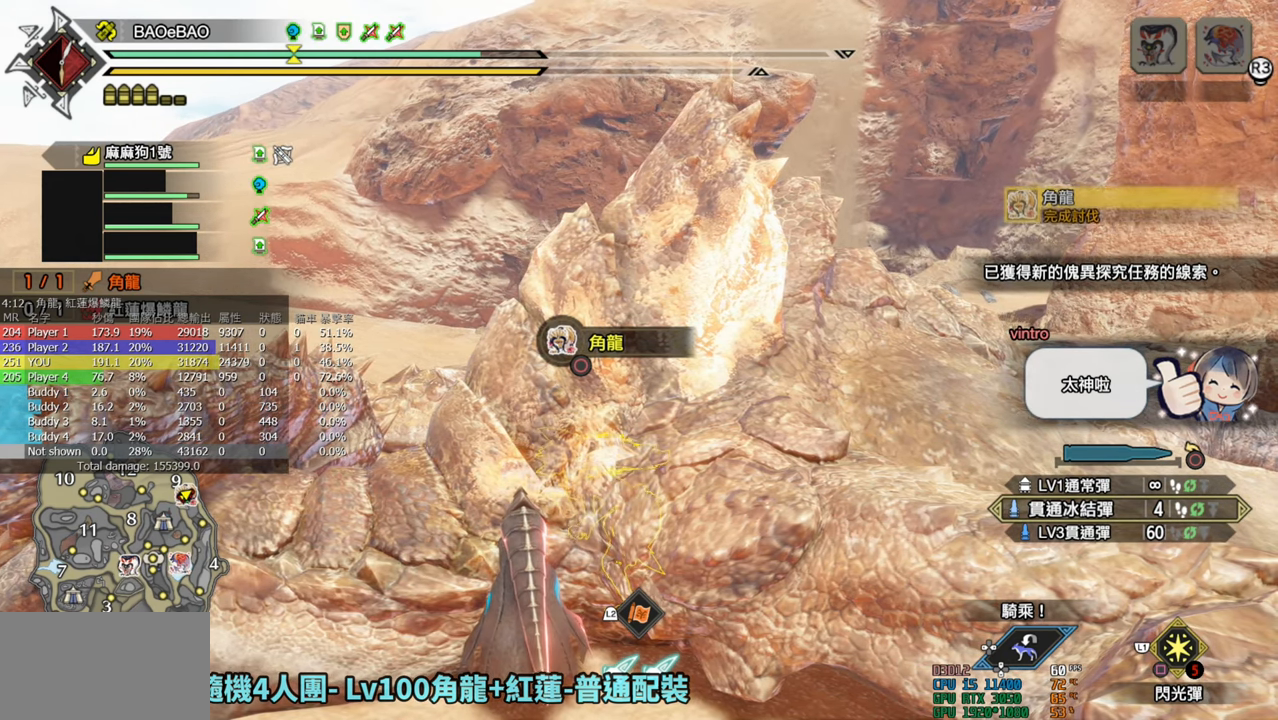
{"buttons": ["CIRCLE"], "left_stick": "center", "right_stick": "center", "events": []}
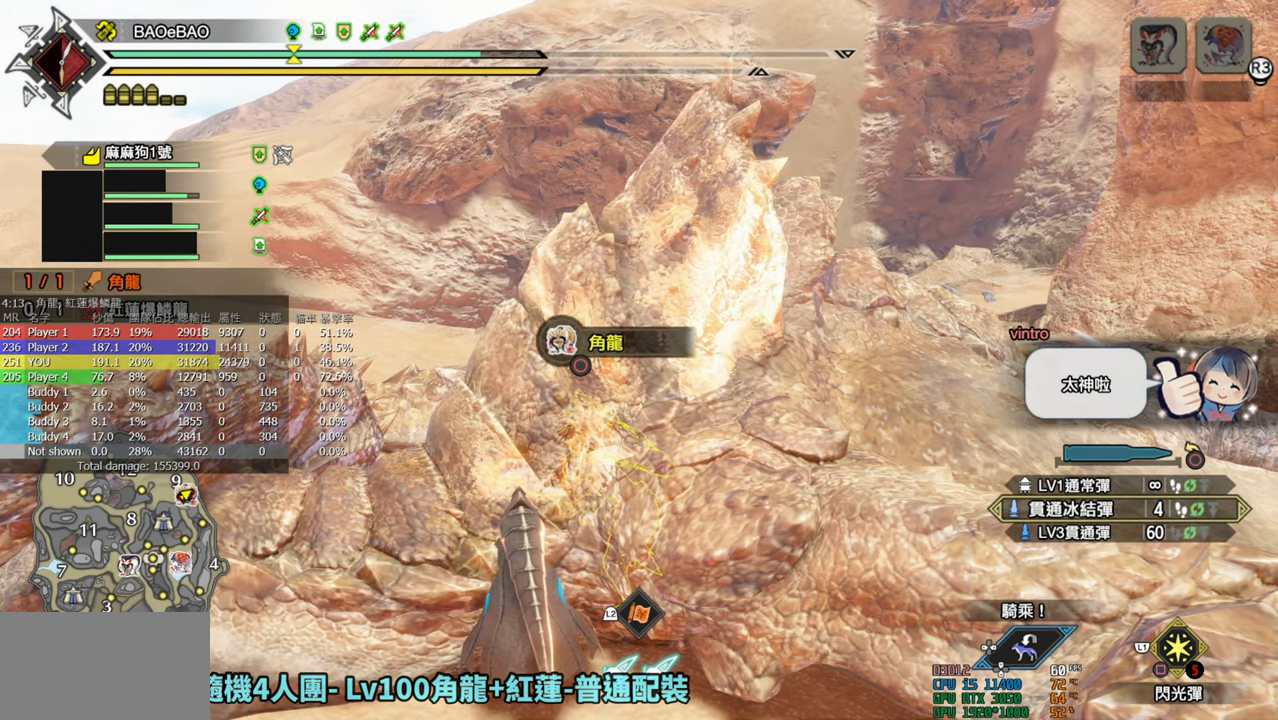
{"buttons": ["CIRCLE"], "left_stick": "center", "right_stick": "center", "events": []}
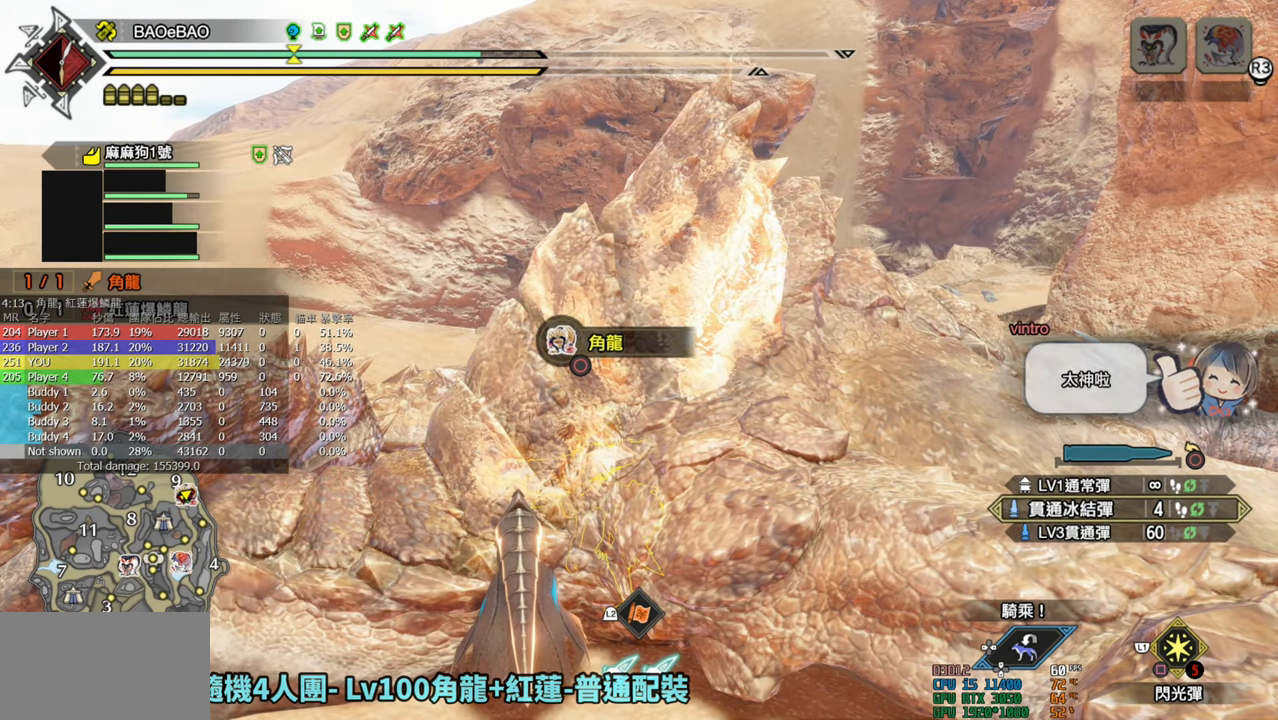
{"buttons": ["CIRCLE"], "left_stick": "center", "right_stick": "center", "events": []}
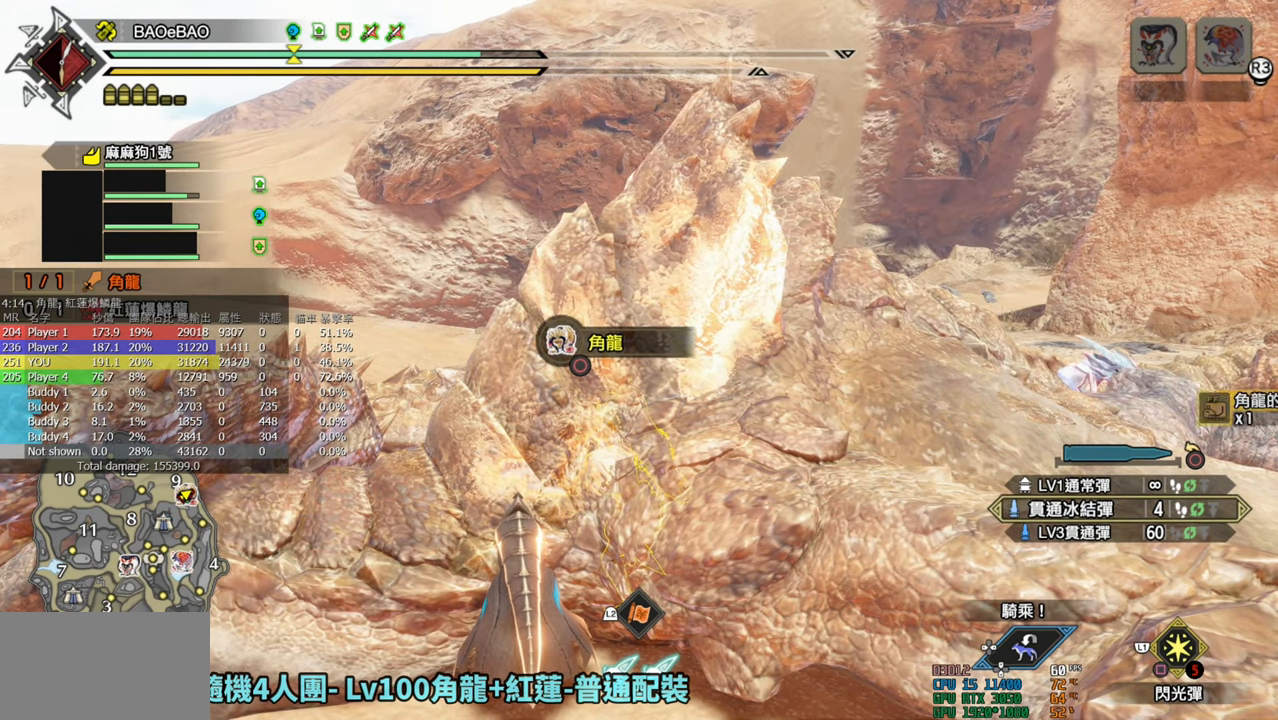
{"buttons": ["CIRCLE"], "left_stick": "center", "right_stick": "center", "events": []}
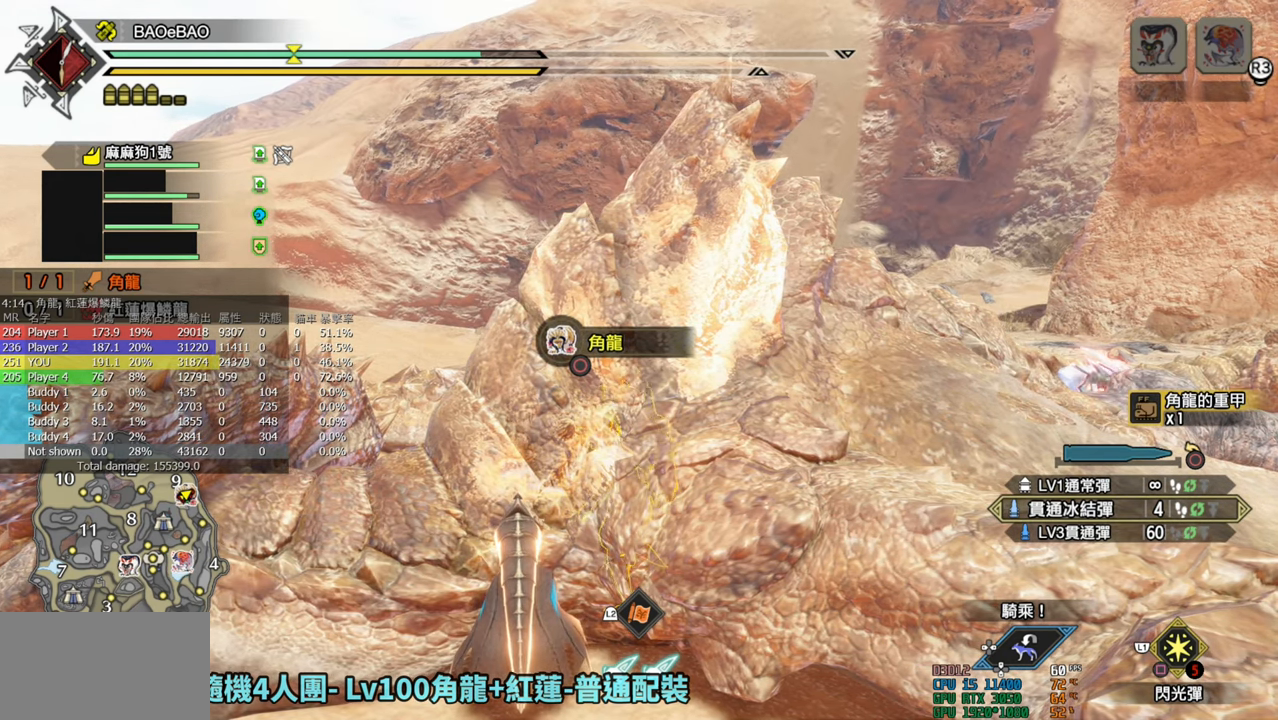
{"buttons": ["CIRCLE"], "left_stick": "center", "right_stick": "center", "events": []}
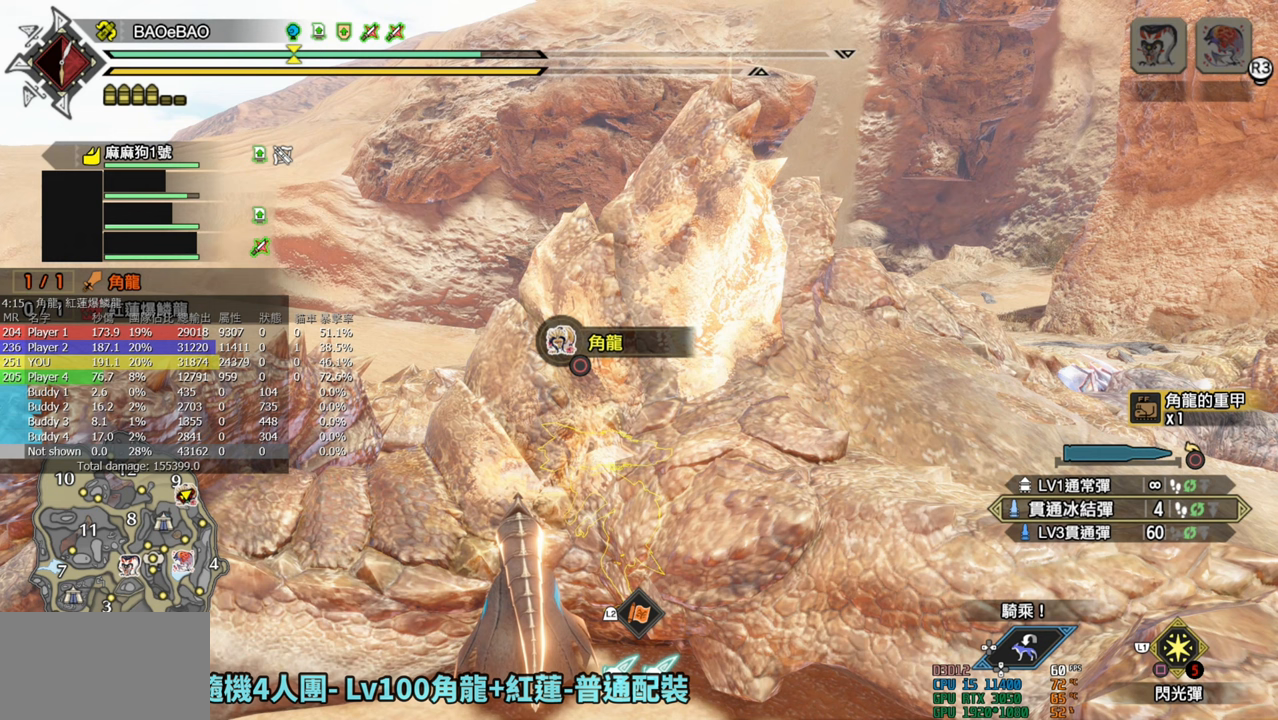
{"buttons": ["CIRCLE"], "left_stick": "center", "right_stick": "center", "events": []}
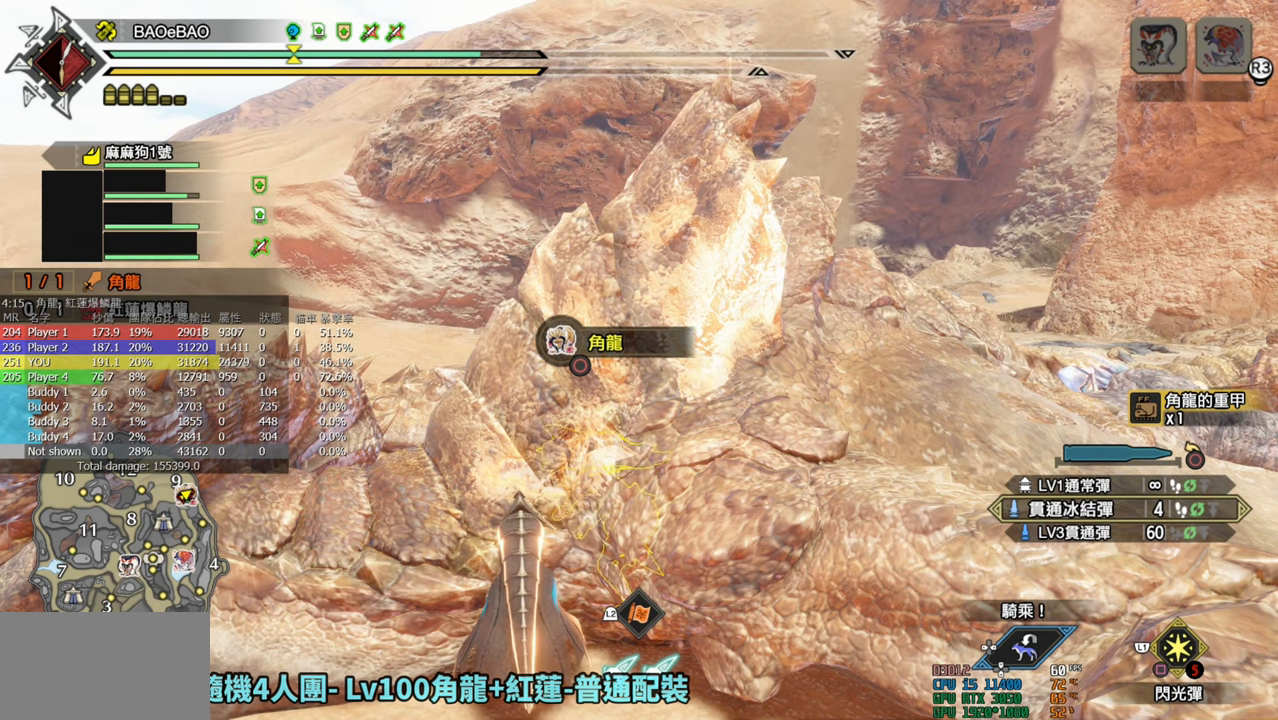
{"buttons": ["CIRCLE"], "left_stick": "center", "right_stick": "center", "events": []}
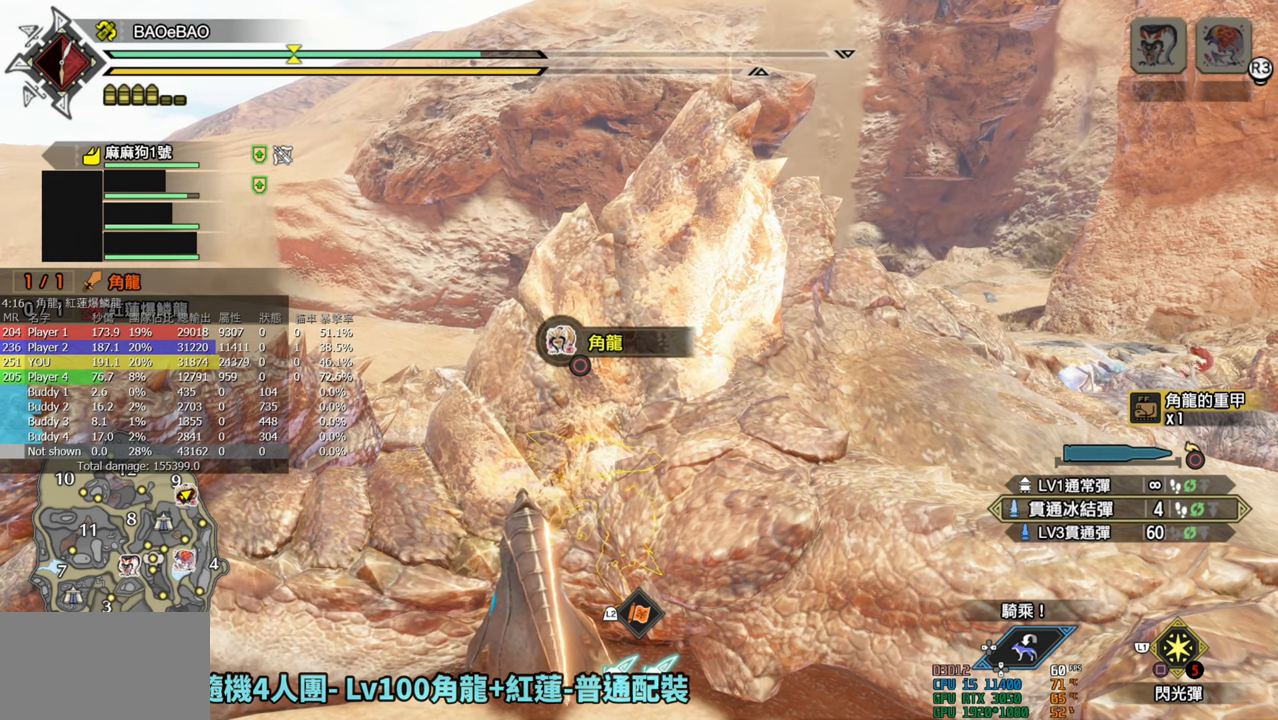
{"buttons": ["CIRCLE"], "left_stick": "center", "right_stick": "center", "events": []}
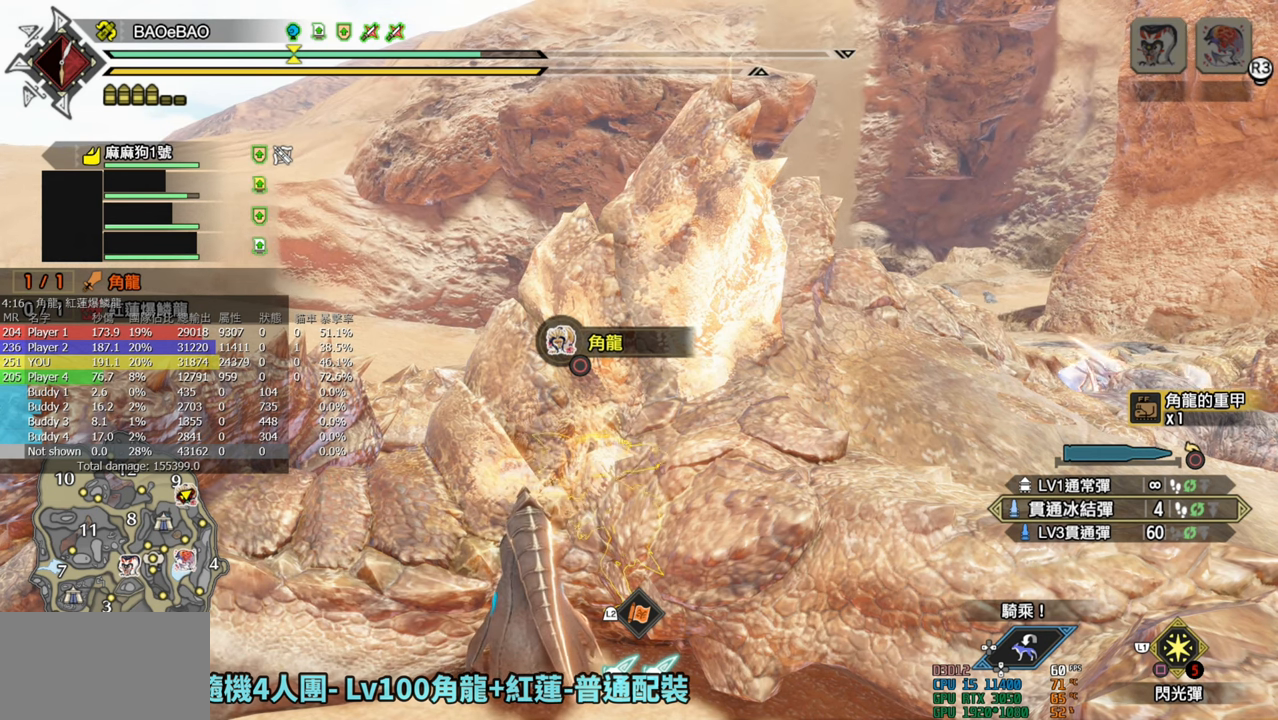
{"buttons": ["CIRCLE"], "left_stick": "center", "right_stick": "center", "events": []}
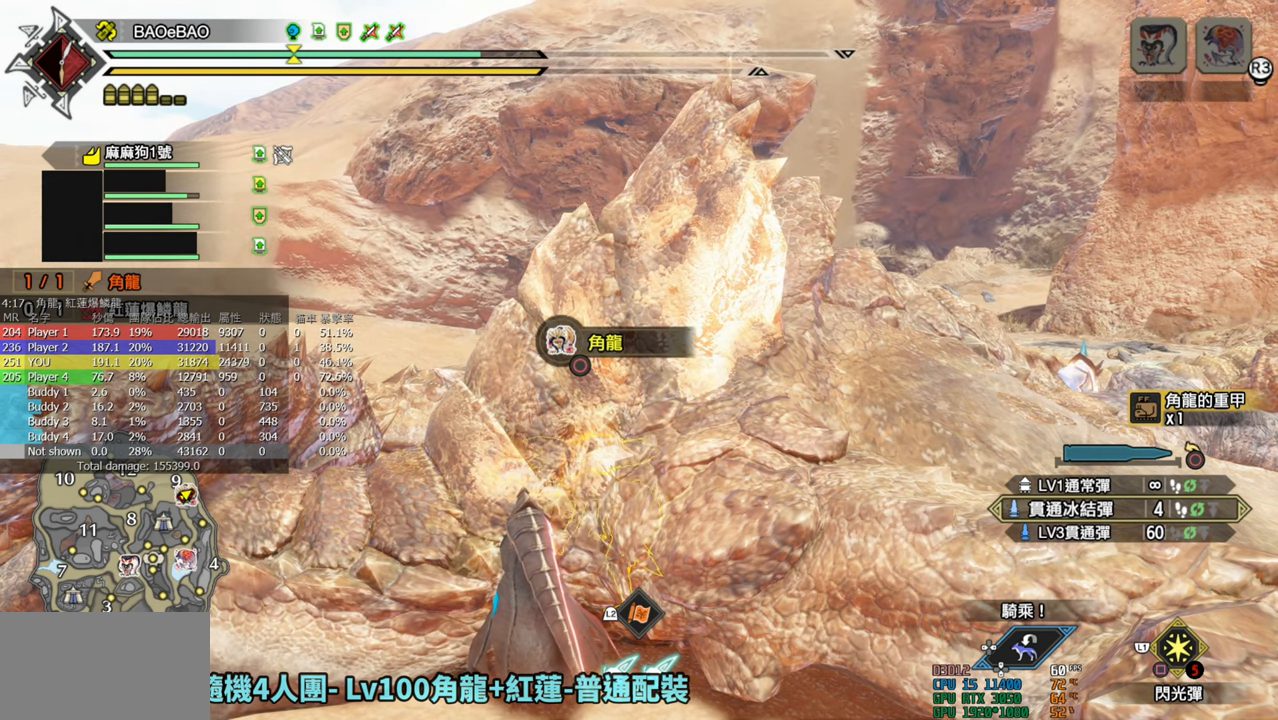
{"buttons": ["CIRCLE"], "left_stick": "center", "right_stick": "center", "events": []}
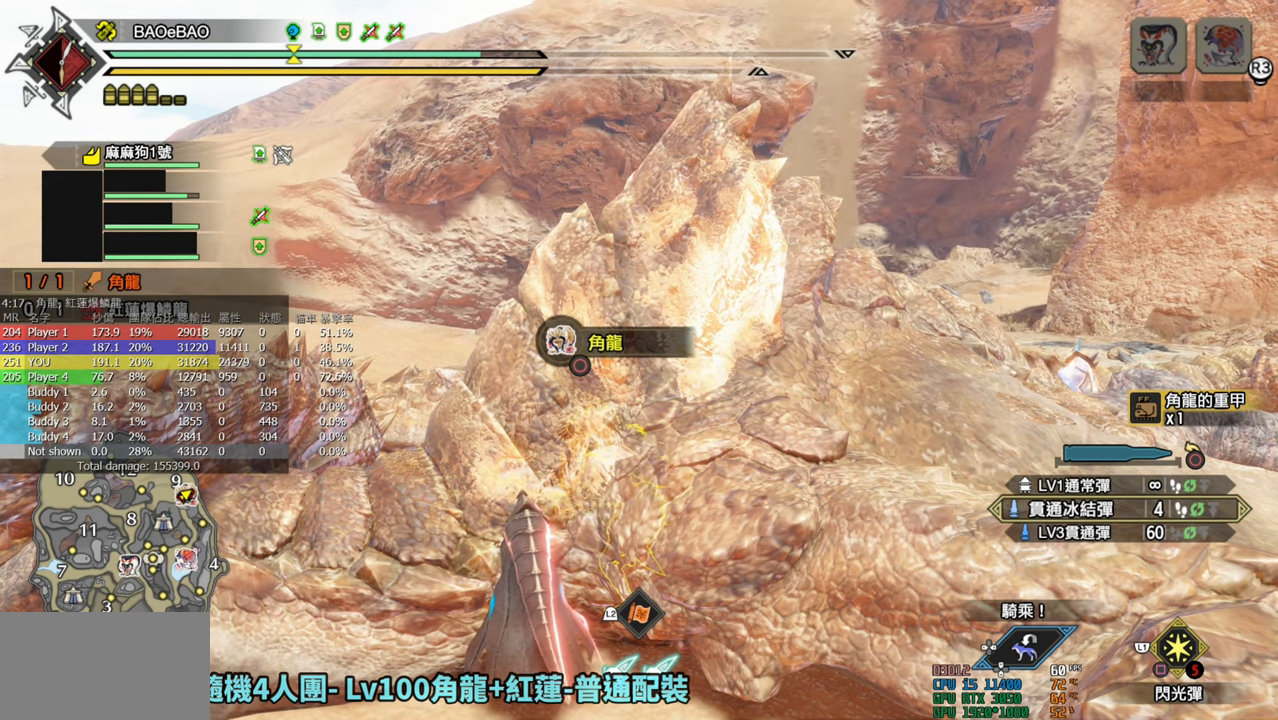
{"buttons": ["CIRCLE"], "left_stick": "center", "right_stick": "center", "events": []}
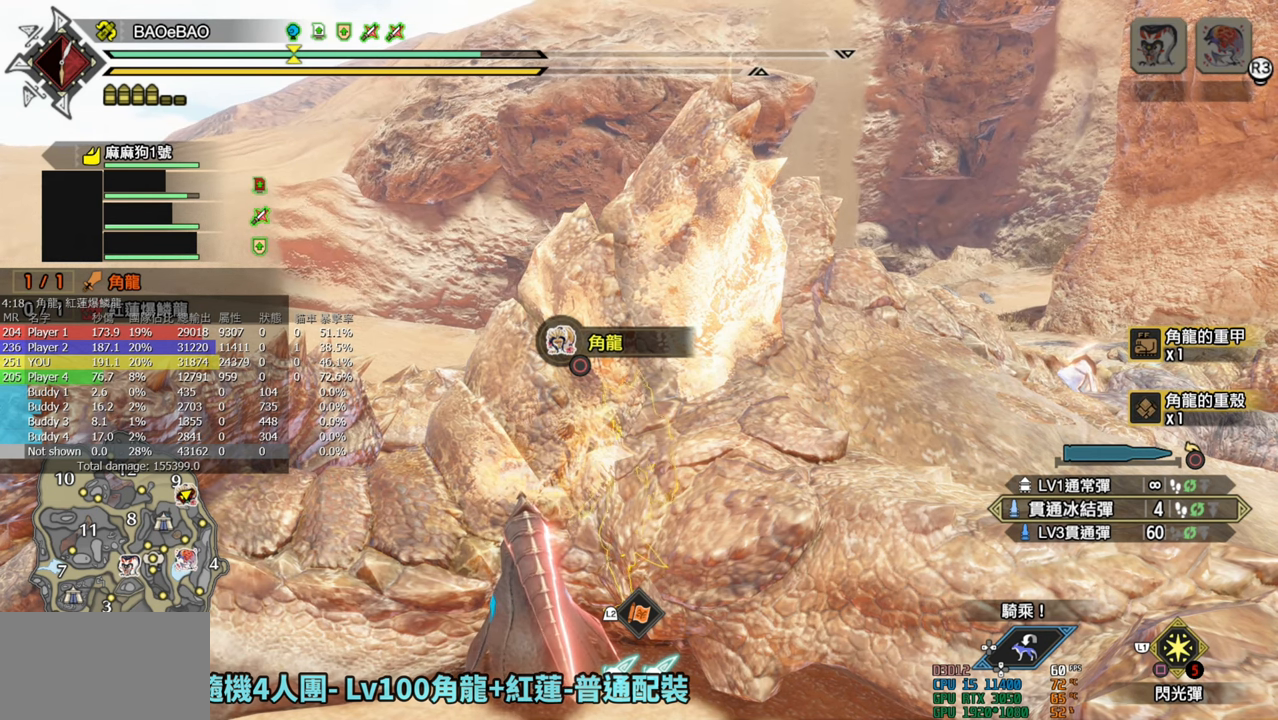
{"buttons": ["CIRCLE"], "left_stick": "center", "right_stick": "center", "events": []}
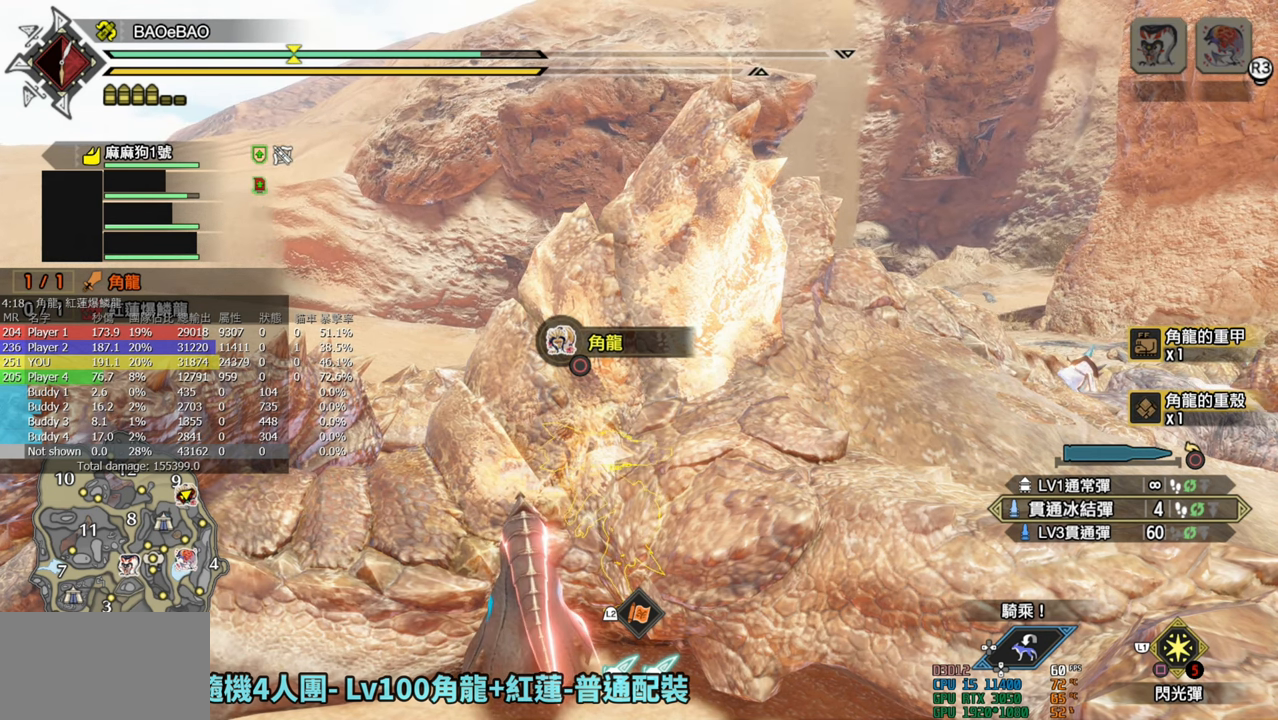
{"buttons": ["CIRCLE"], "left_stick": "center", "right_stick": "center", "events": []}
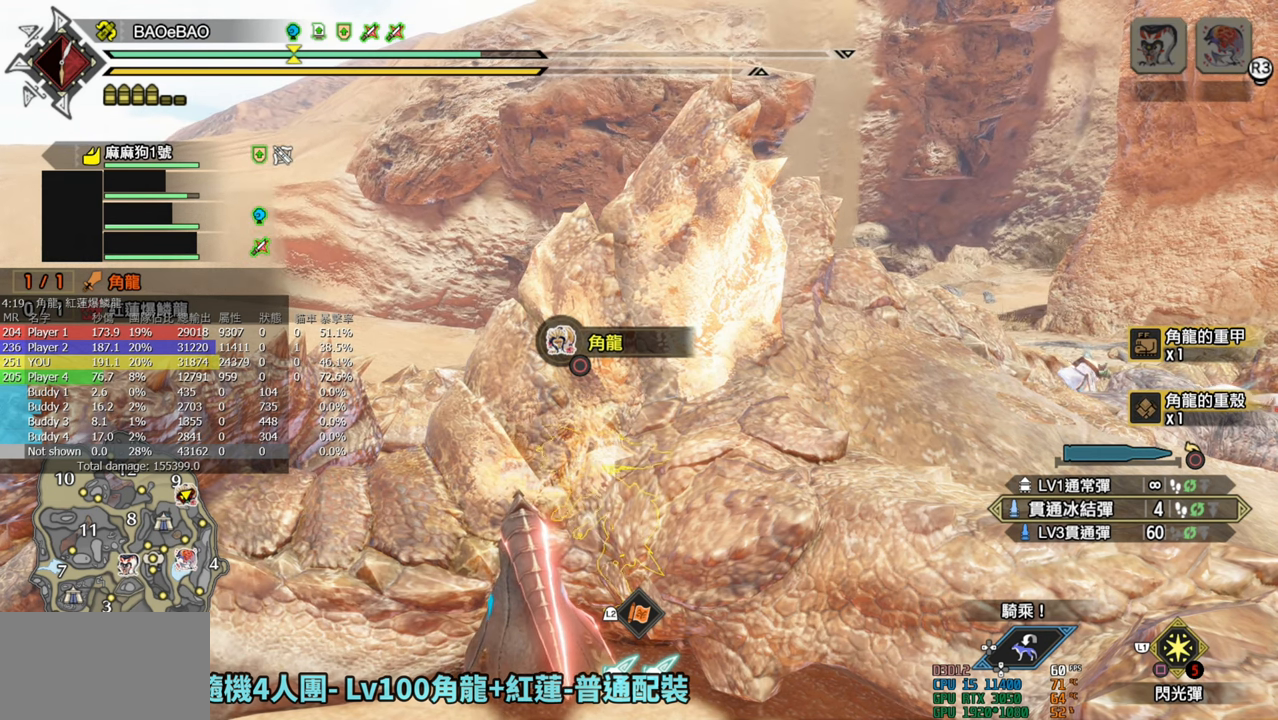
{"buttons": ["CIRCLE"], "left_stick": "center", "right_stick": "center", "events": []}
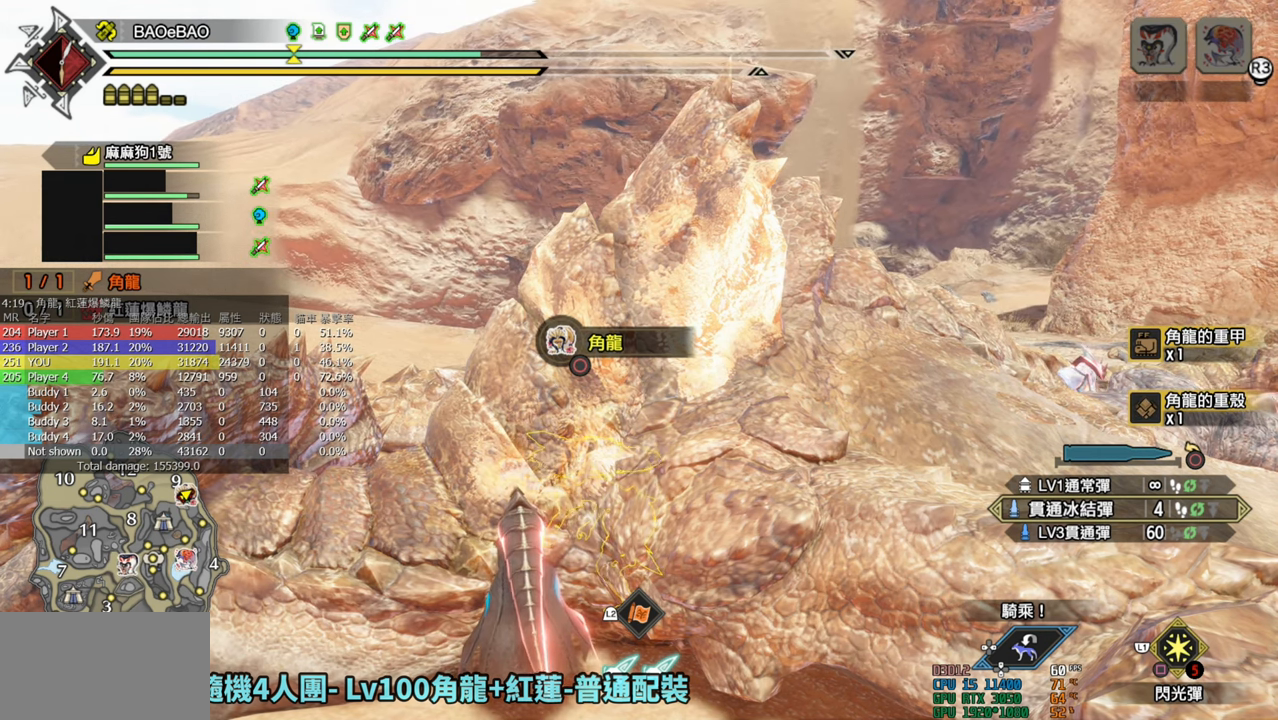
{"buttons": ["CIRCLE"], "left_stick": "center", "right_stick": "center", "events": []}
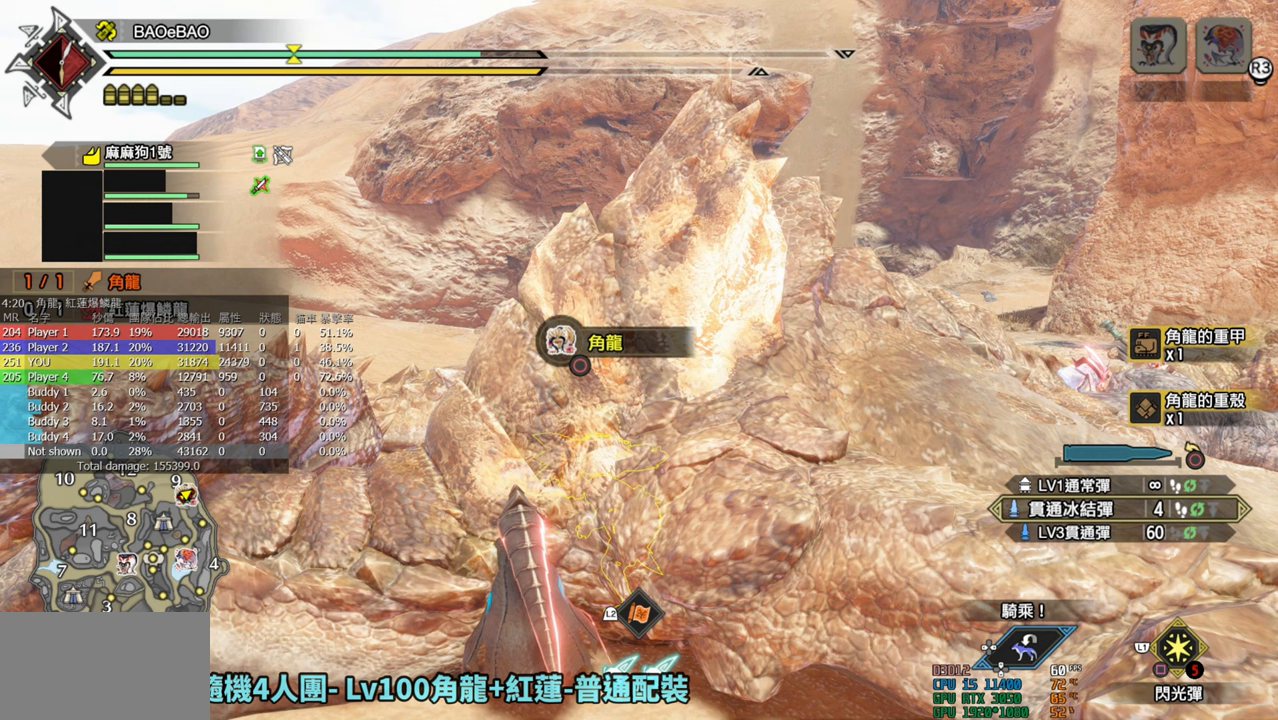
{"buttons": ["CIRCLE"], "left_stick": "center", "right_stick": "center", "events": []}
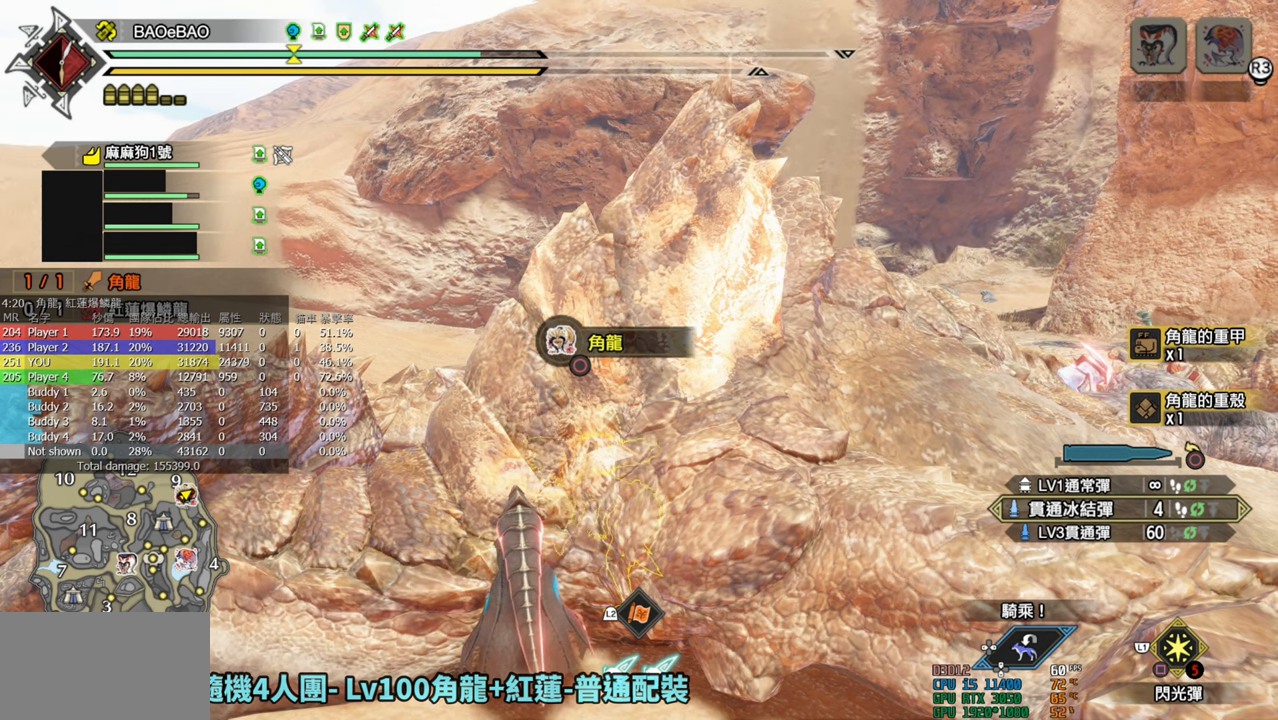
{"buttons": ["CIRCLE"], "left_stick": "center", "right_stick": "center", "events": []}
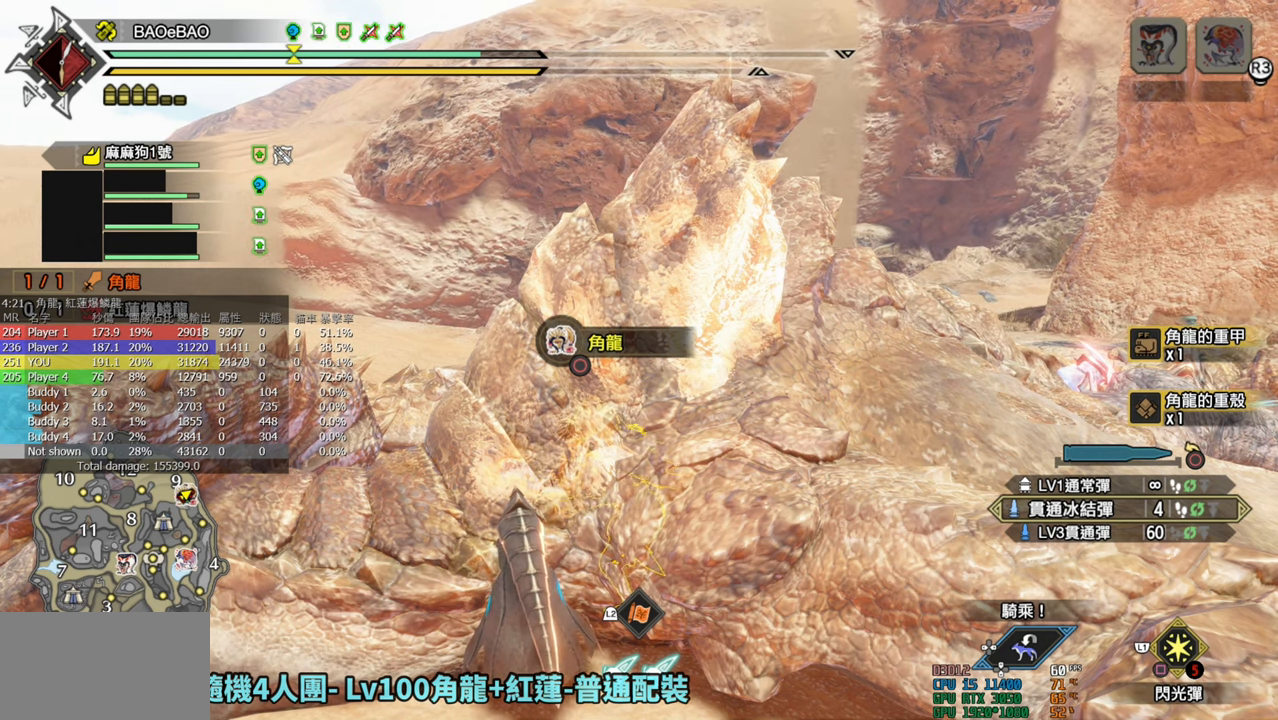
{"buttons": ["CIRCLE"], "left_stick": "center", "right_stick": "center", "events": []}
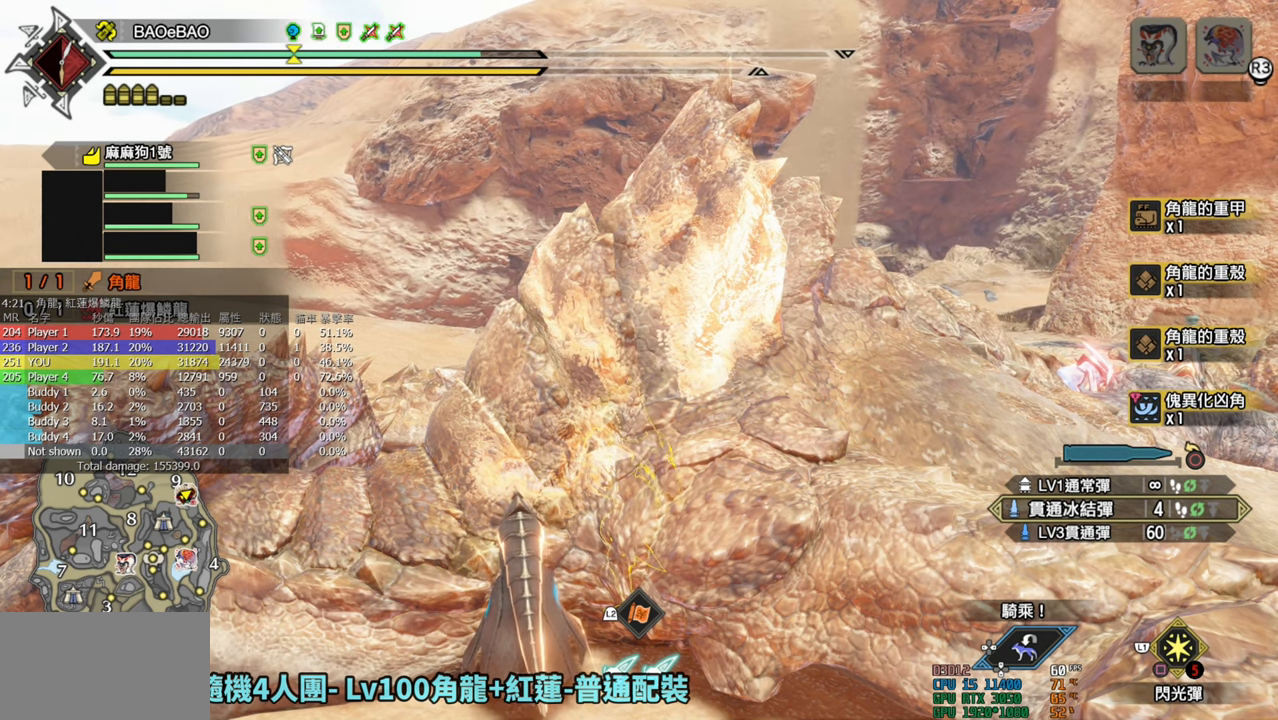
{"buttons": [], "left_stick": "down-left", "right_stick": "center", "events": [[83, "CIRCLE", "up"], [200, "CIRCLE", "down"], [267, "left_stick", "down-left"], [283, "CIRCLE", "up"], [367, "CIRCLE", "down"], [483, "CIRCLE", "up"]]}
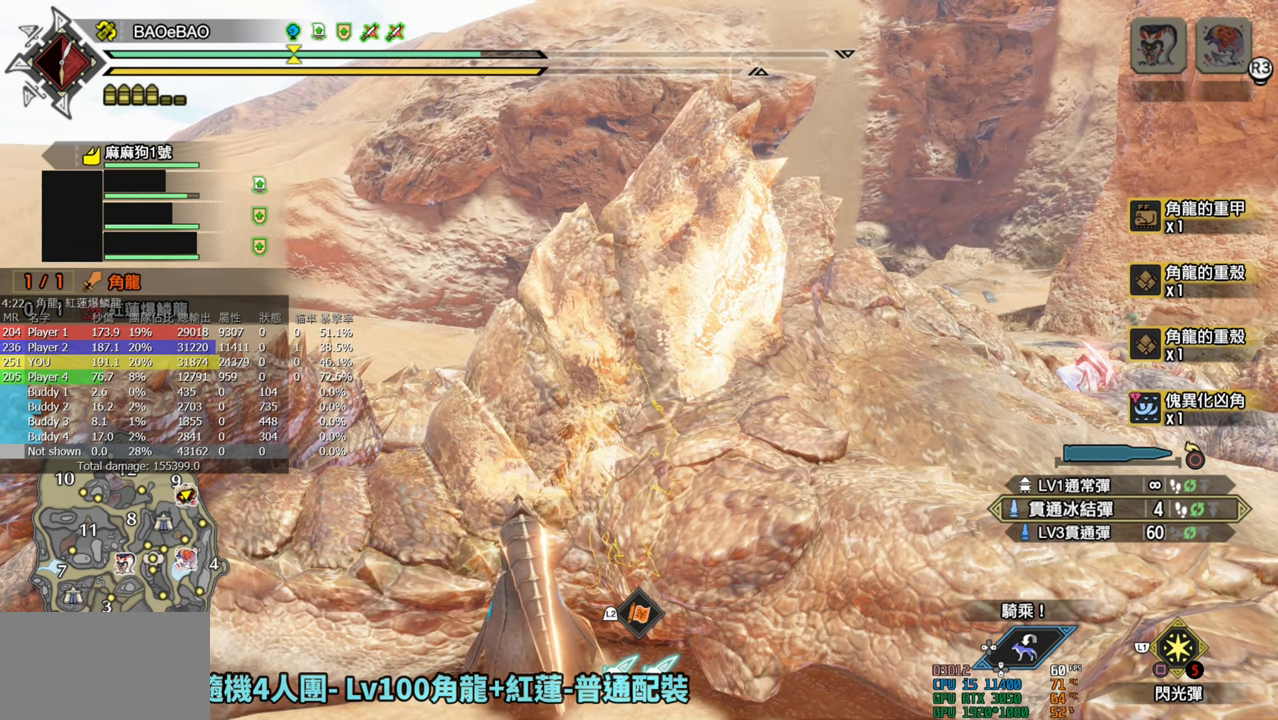
{"buttons": [], "left_stick": "down-left", "right_stick": "center", "events": [[50, "CIRCLE", "down"], [150, "CIRCLE", "up"], [233, "CIRCLE", "down"], [317, "CIRCLE", "up"], [417, "CIRCLE", "down"], [500, "CIRCLE", "up"]]}
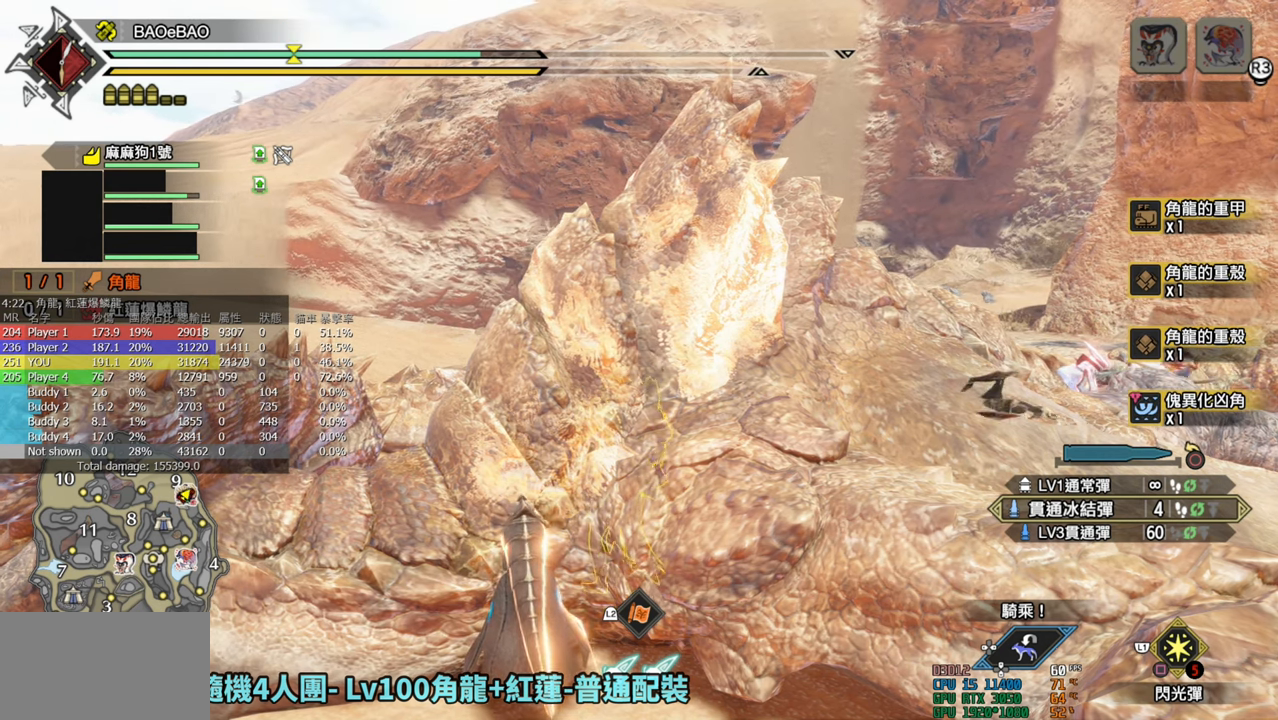
{"buttons": [], "left_stick": "center", "right_stick": "center", "events": [[17, "left_stick", "center"]]}
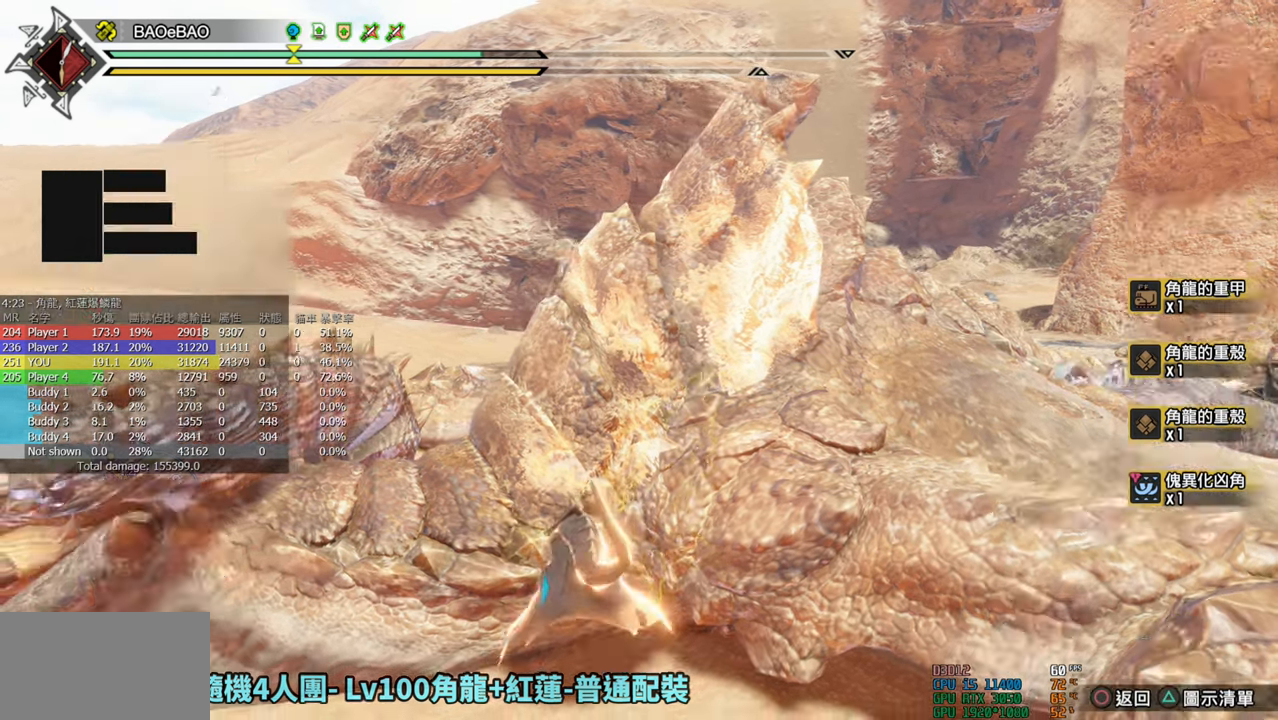
{"buttons": [], "left_stick": "center", "right_stick": "center", "events": [[300, "CROSS", "down"], [383, "CROSS", "up"]]}
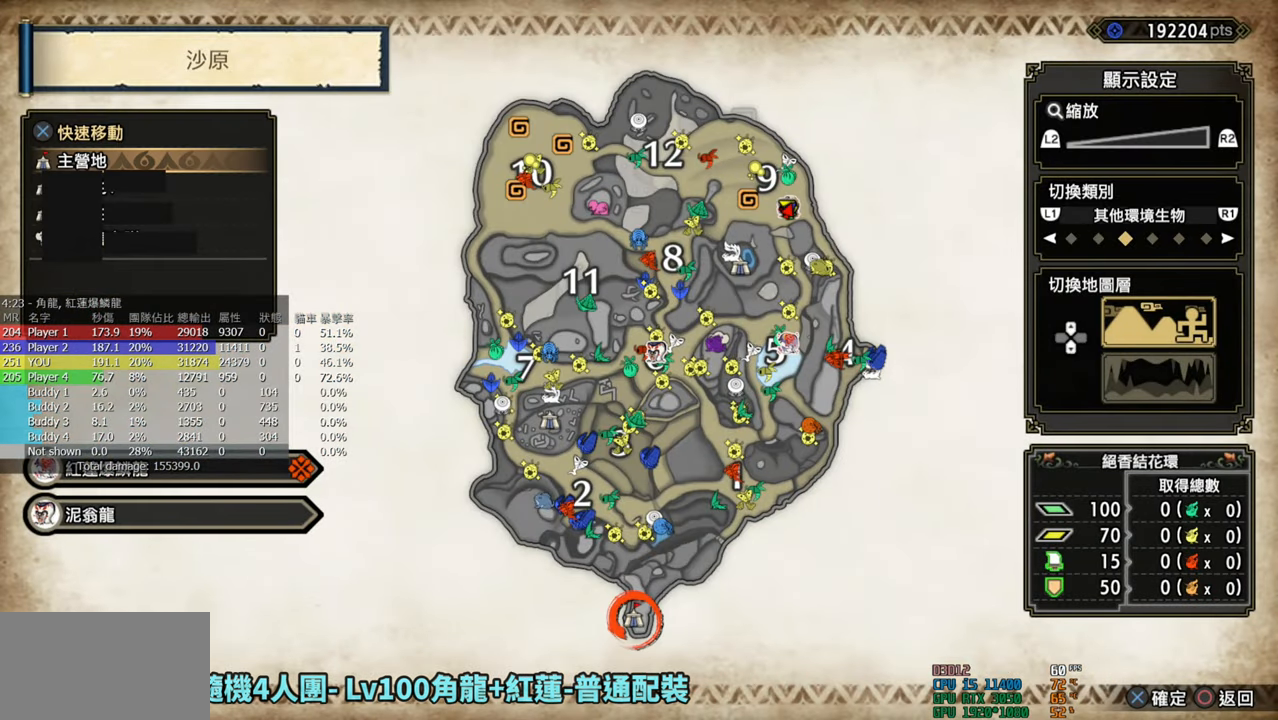
{"buttons": ["DPAD_DOWN"], "left_stick": "center", "right_stick": "center", "events": [[200, "DPAD_DOWN", "down"], [300, "DPAD_DOWN", "up"], [433, "DPAD_DOWN", "down"]]}
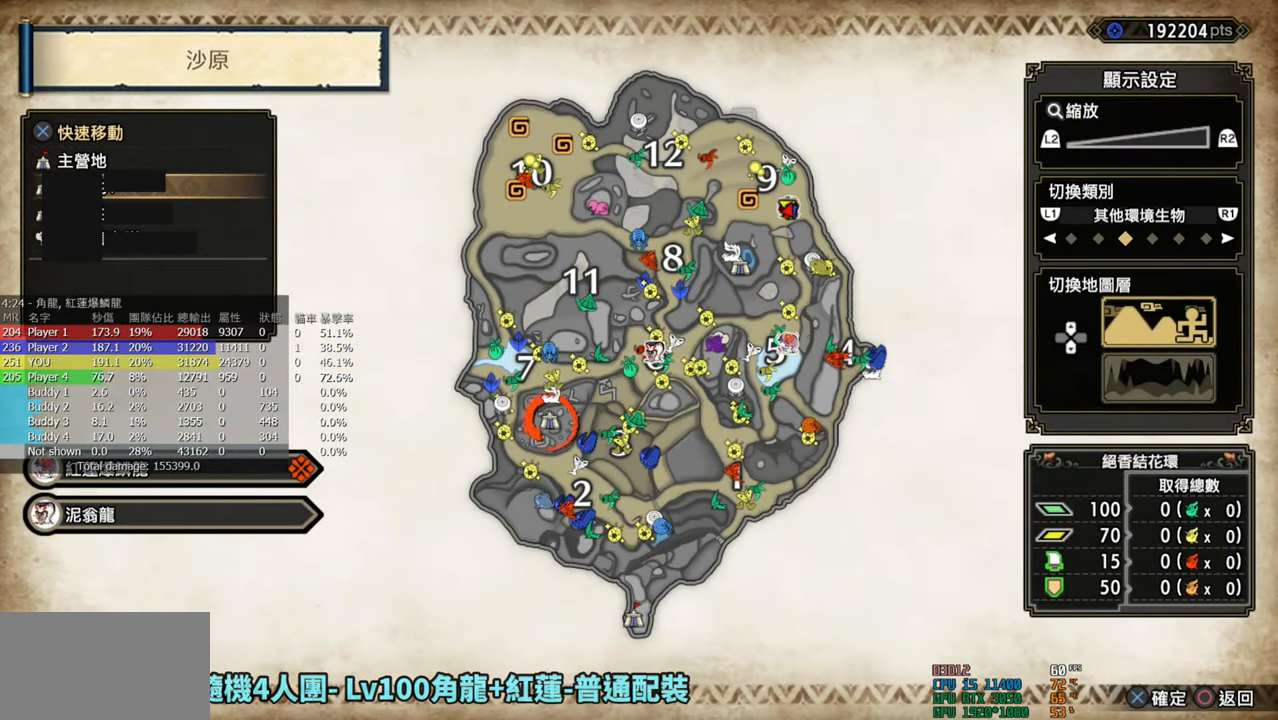
{"buttons": [], "left_stick": "center", "right_stick": "center", "events": [[50, "DPAD_DOWN", "up"]]}
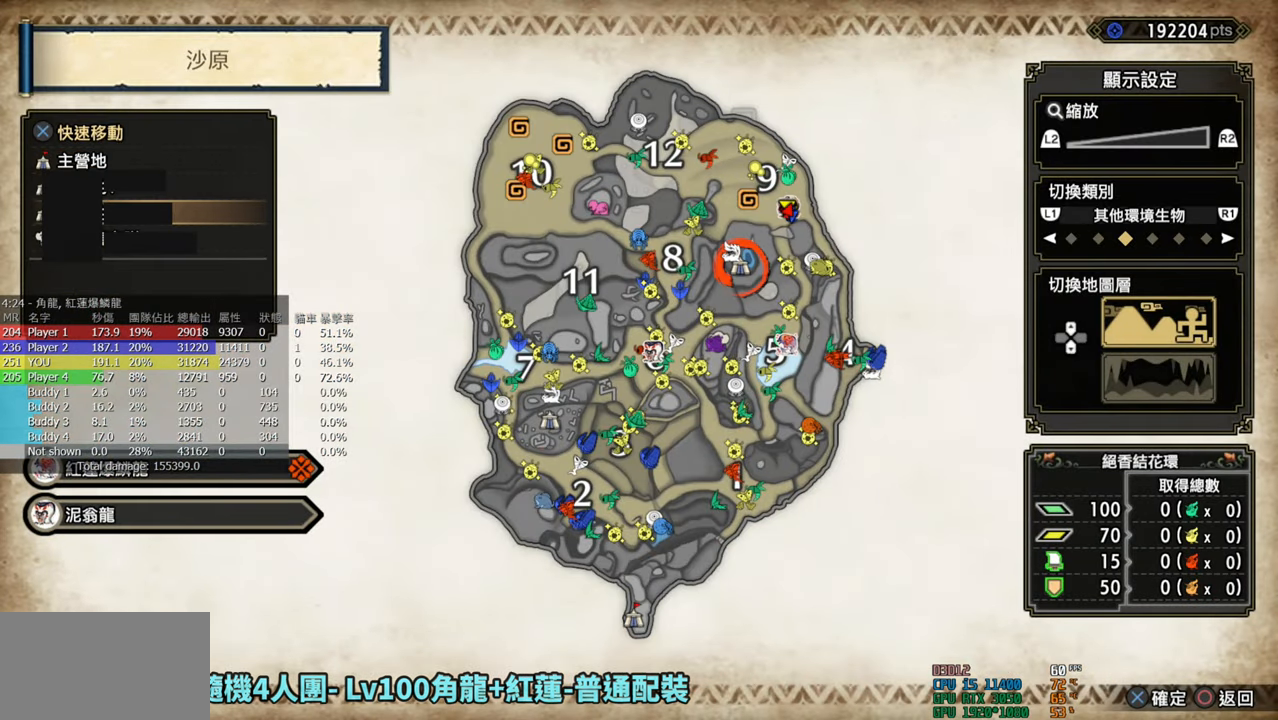
{"buttons": ["CROSS"], "left_stick": "center", "right_stick": "center", "events": [[400, "CROSS", "down"]]}
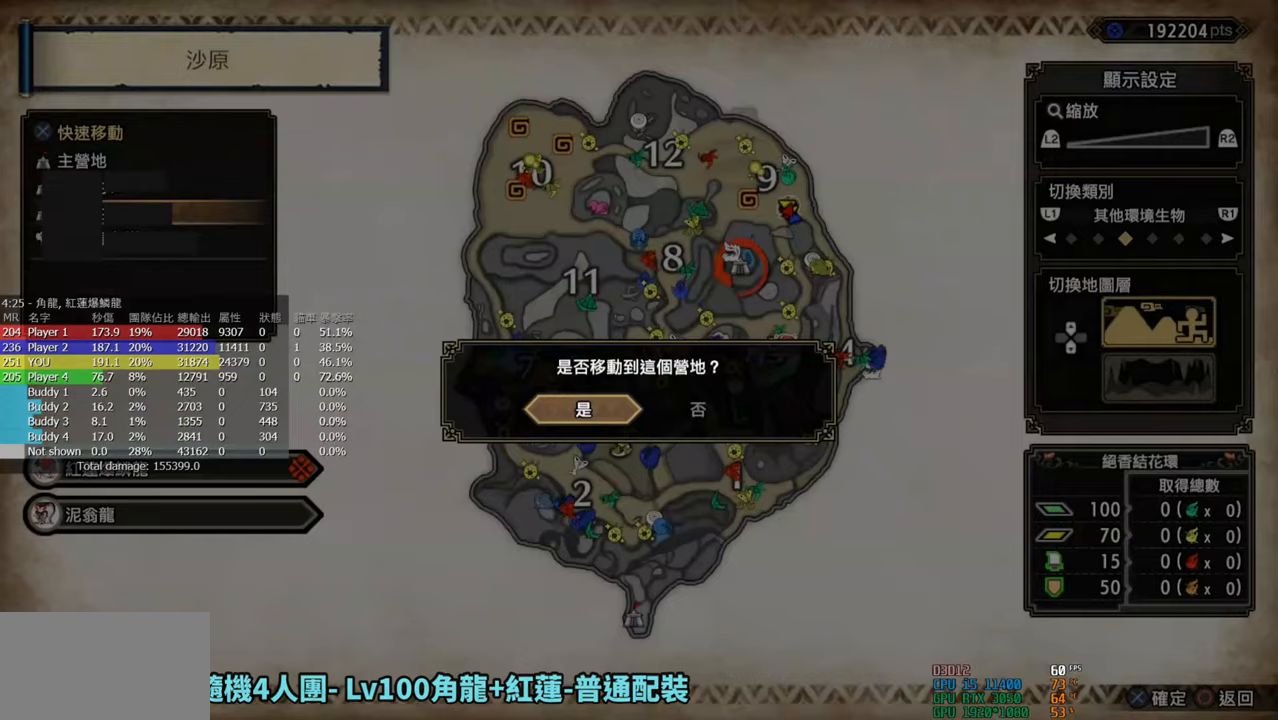
{"buttons": [], "left_stick": "center", "right_stick": "center", "events": [[450, "CROSS", "up"]]}